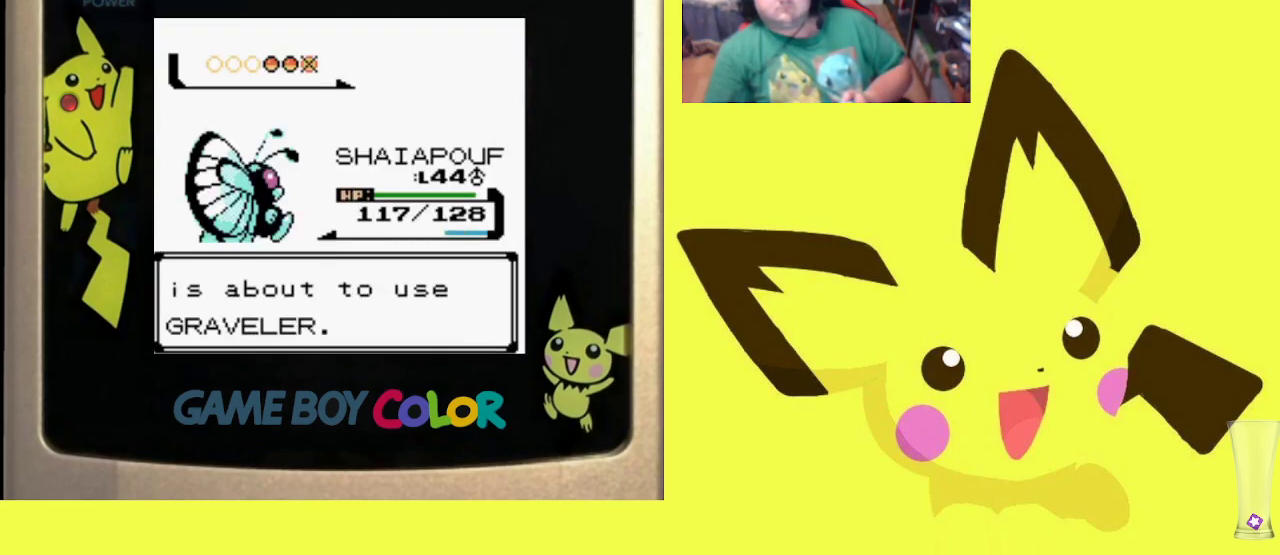
Gameplay with a controller (PlayStation layout); each line is a JSON object with the inputs held at the frame after it. "events" lists button and stick changes between this image and that frame as [ms after this image, input, new state], when the widget could be followed in between. Not read: left_stick right_stick.
{"buttons": ["R1"], "events": [[50, "CROSS", "down"], [167, "CROSS", "up"]]}
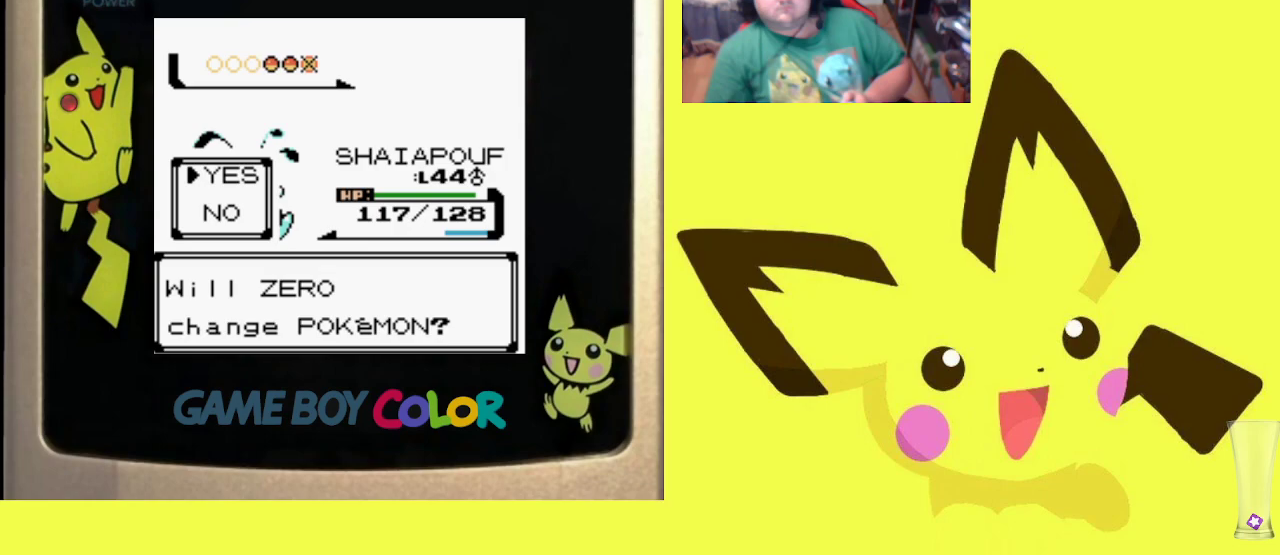
{"buttons": [], "events": [[17, "CIRCLE", "down"], [100, "CIRCLE", "up"], [100, "R1", "up"]]}
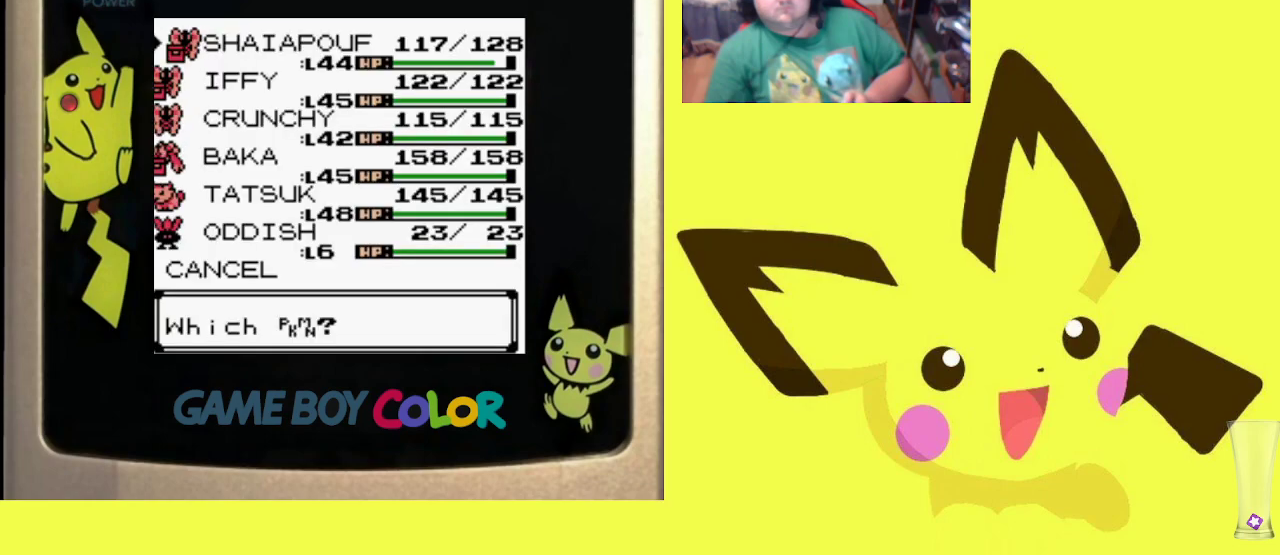
{"buttons": [], "events": [[50, "DPAD_DOWN", "down"], [167, "DPAD_DOWN", "up"]]}
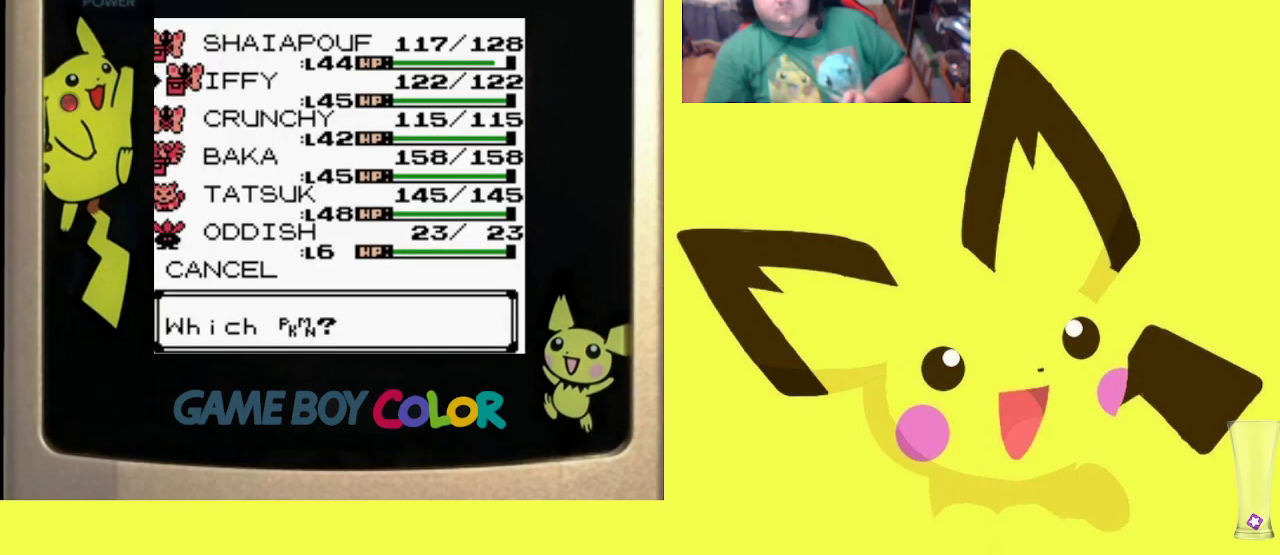
{"buttons": ["R1"], "events": [[17, "DPAD_DOWN", "down"], [150, "DPAD_DOWN", "up"], [500, "R1", "down"]]}
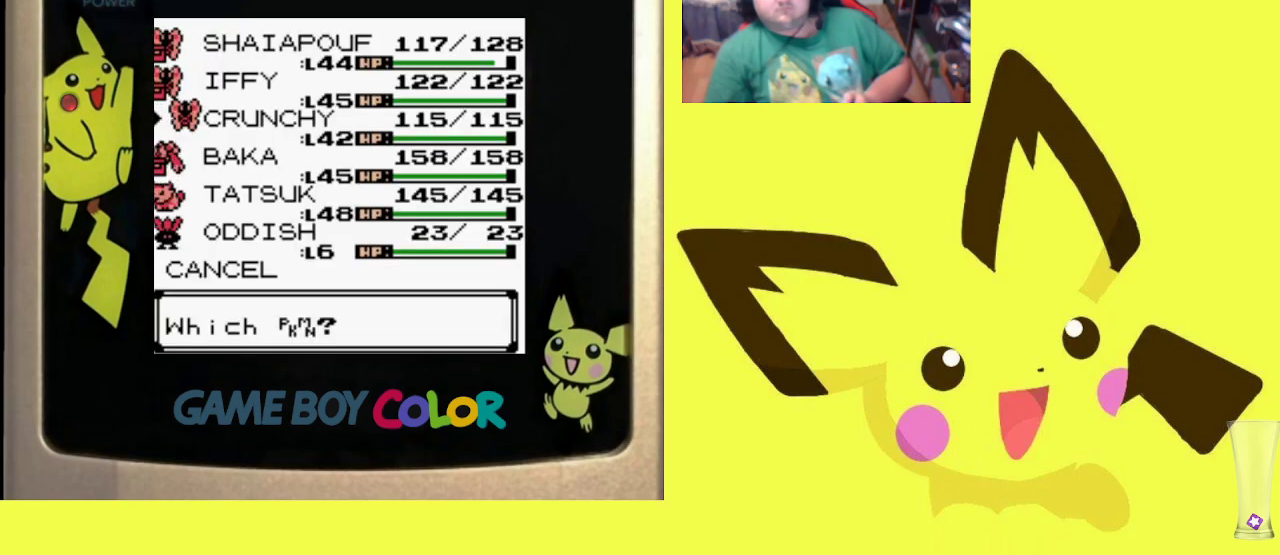
{"buttons": ["R1"], "events": [[33, "CIRCLE", "down"], [150, "CIRCLE", "up"], [217, "CIRCLE", "down"], [333, "CIRCLE", "up"]]}
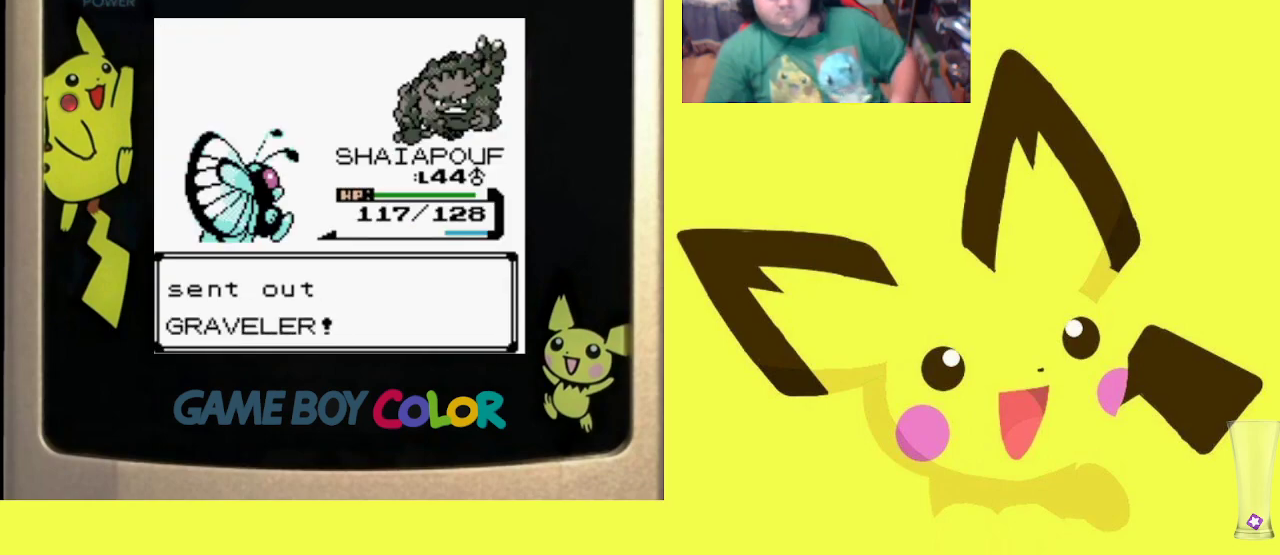
{"buttons": ["R1"], "events": []}
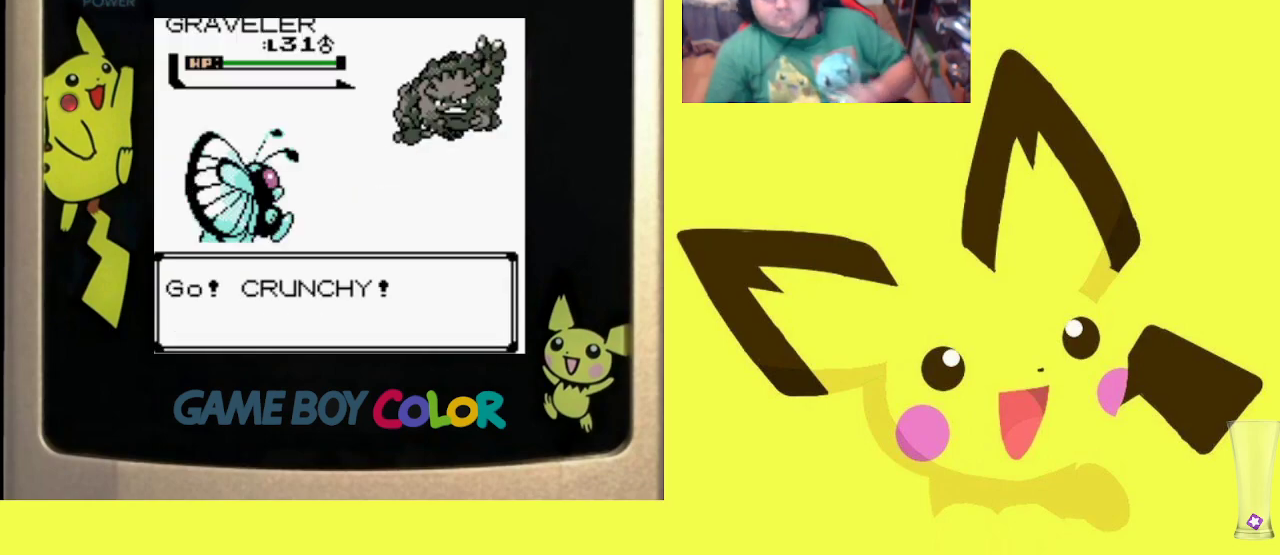
{"buttons": ["R1", "DPAD_UP"], "events": [[300, "CIRCLE", "down"], [400, "CIRCLE", "up"], [483, "DPAD_UP", "down"]]}
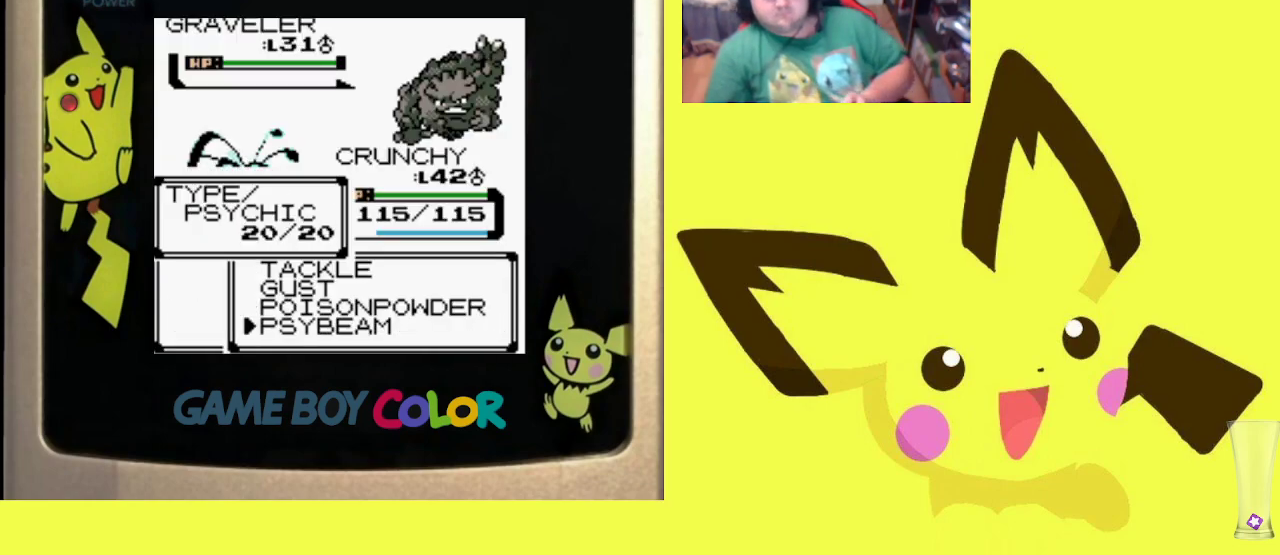
{"buttons": ["CIRCLE", "R1"], "events": [[83, "DPAD_UP", "up"], [100, "CIRCLE", "down"], [217, "CIRCLE", "up"], [300, "CIRCLE", "down"], [400, "CIRCLE", "up"], [483, "CIRCLE", "down"]]}
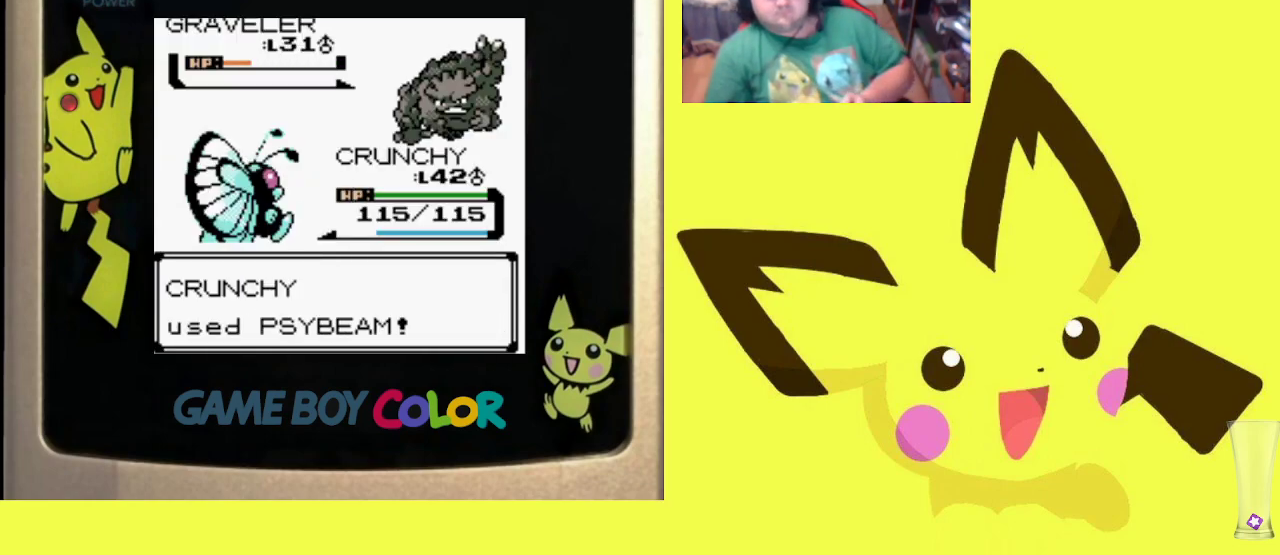
{"buttons": ["R1"], "events": [[83, "CIRCLE", "up"], [150, "CIRCLE", "down"], [267, "CIRCLE", "up"], [333, "CIRCLE", "down"], [450, "CIRCLE", "up"]]}
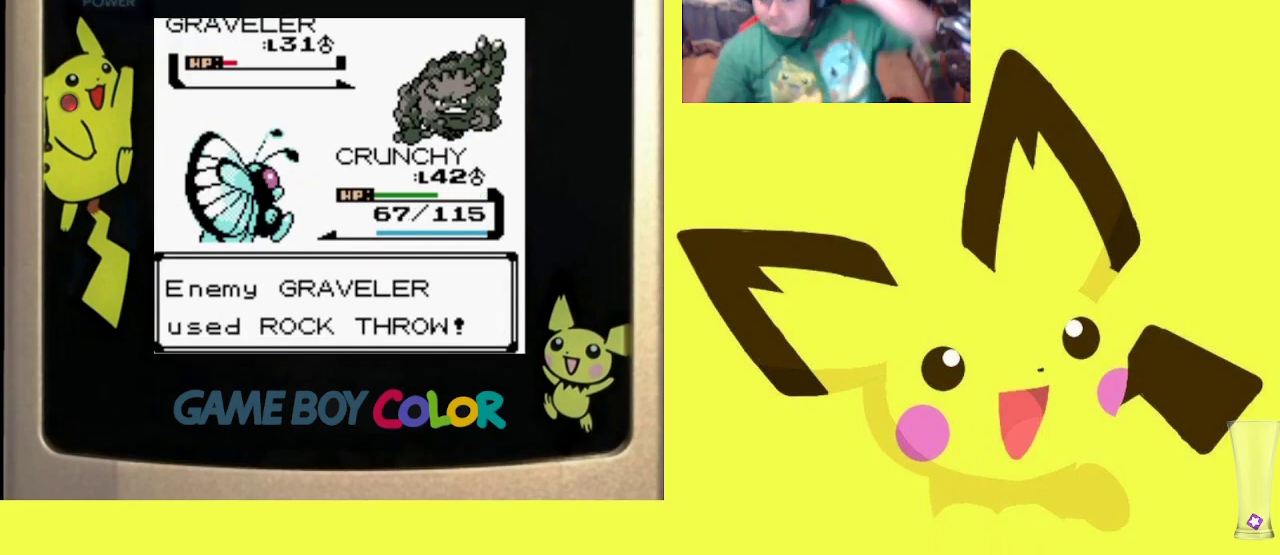
{"buttons": ["CIRCLE", "R1"], "events": [[83, "CIRCLE", "down"], [183, "CIRCLE", "up"], [283, "CIRCLE", "down"], [367, "CIRCLE", "up"], [467, "CIRCLE", "down"]]}
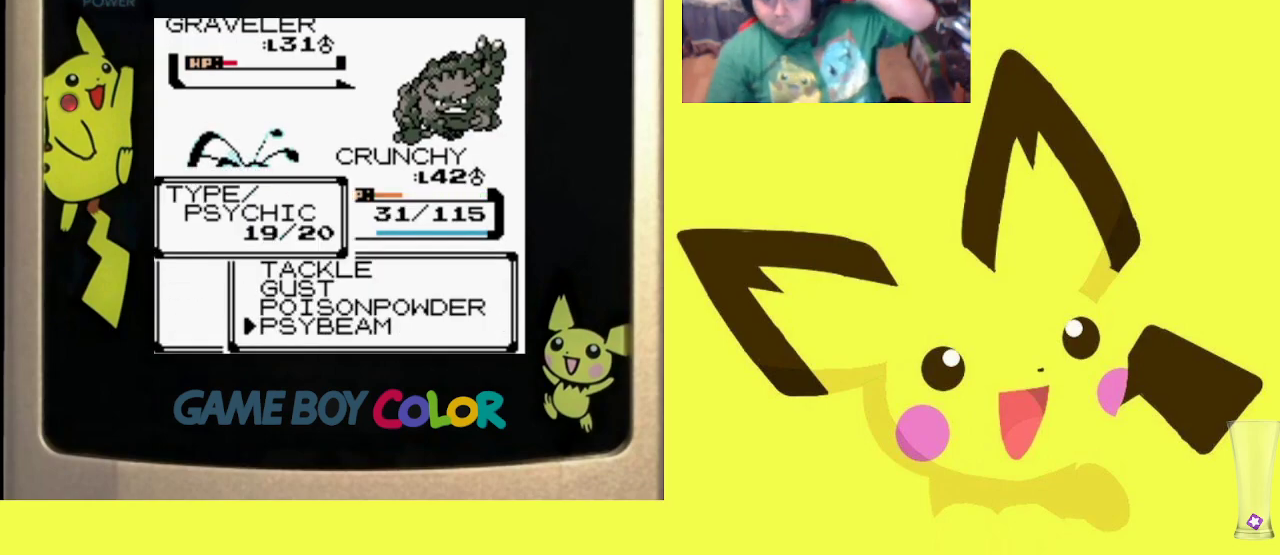
{"buttons": ["R1"], "events": [[67, "CIRCLE", "up"], [150, "CIRCLE", "down"], [267, "CIRCLE", "up"], [333, "CIRCLE", "down"], [450, "CIRCLE", "up"]]}
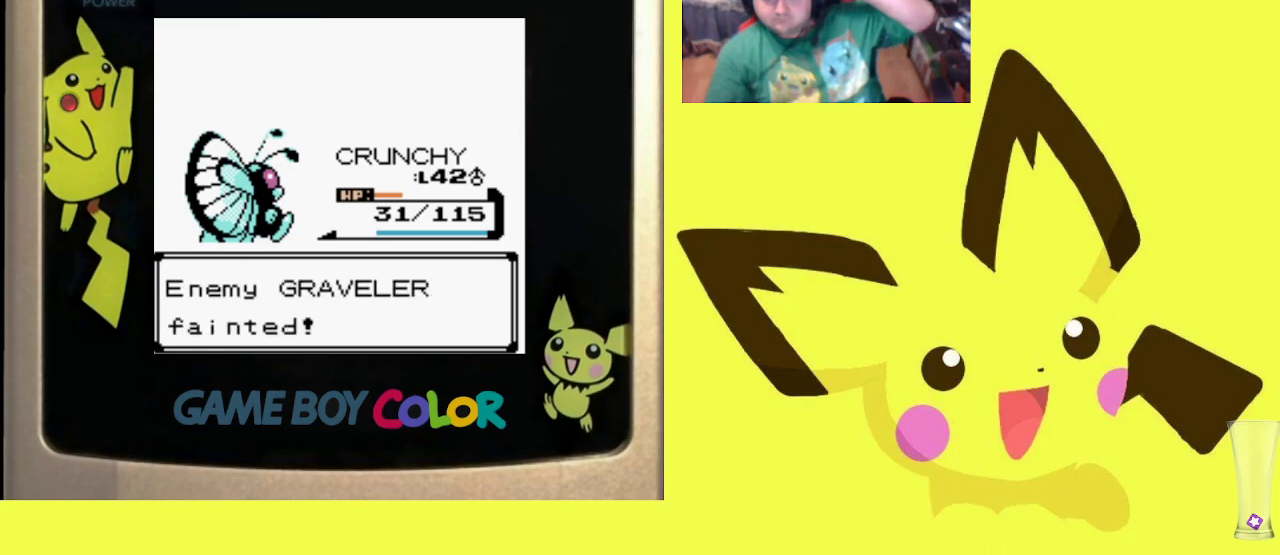
{"buttons": ["CROSS", "R1"], "events": [[67, "CROSS", "down"], [167, "CROSS", "up"], [250, "CROSS", "down"], [333, "CROSS", "up"], [433, "CROSS", "down"]]}
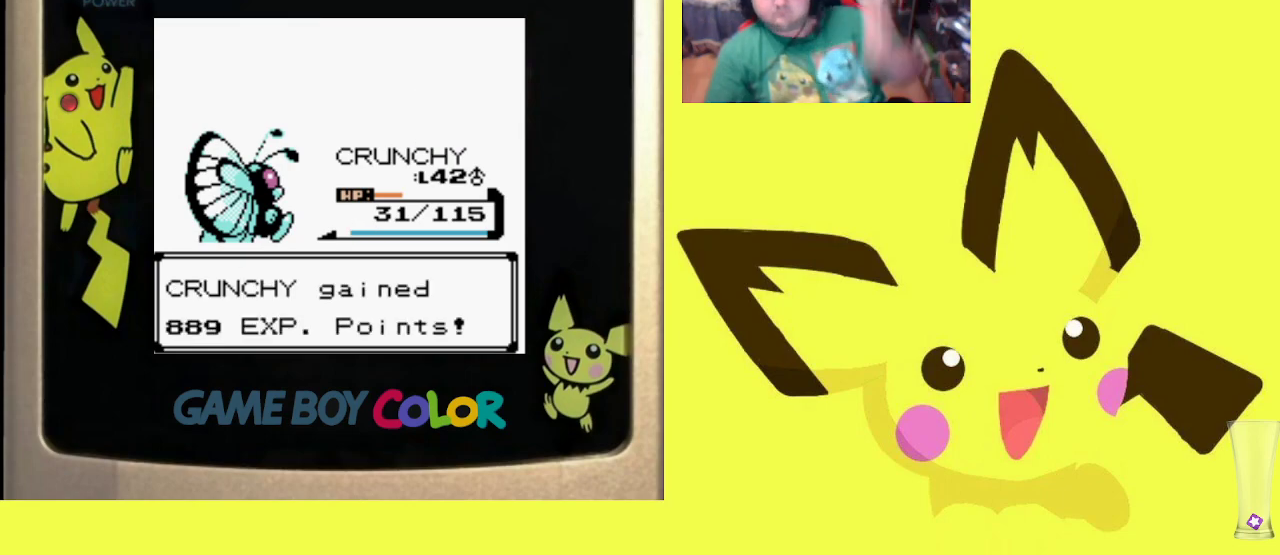
{"buttons": ["R1"], "events": [[17, "CROSS", "up"], [100, "CROSS", "down"], [217, "CROSS", "up"], [300, "CROSS", "down"], [383, "CROSS", "up"]]}
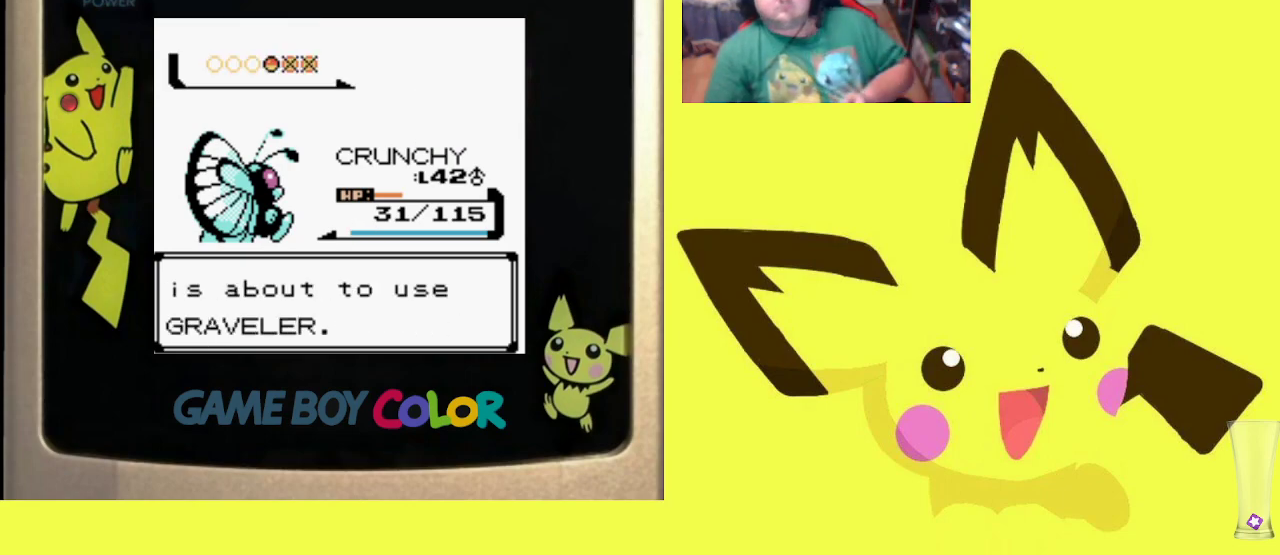
{"buttons": ["R1"], "events": [[350, "CIRCLE", "down"], [467, "CIRCLE", "up"]]}
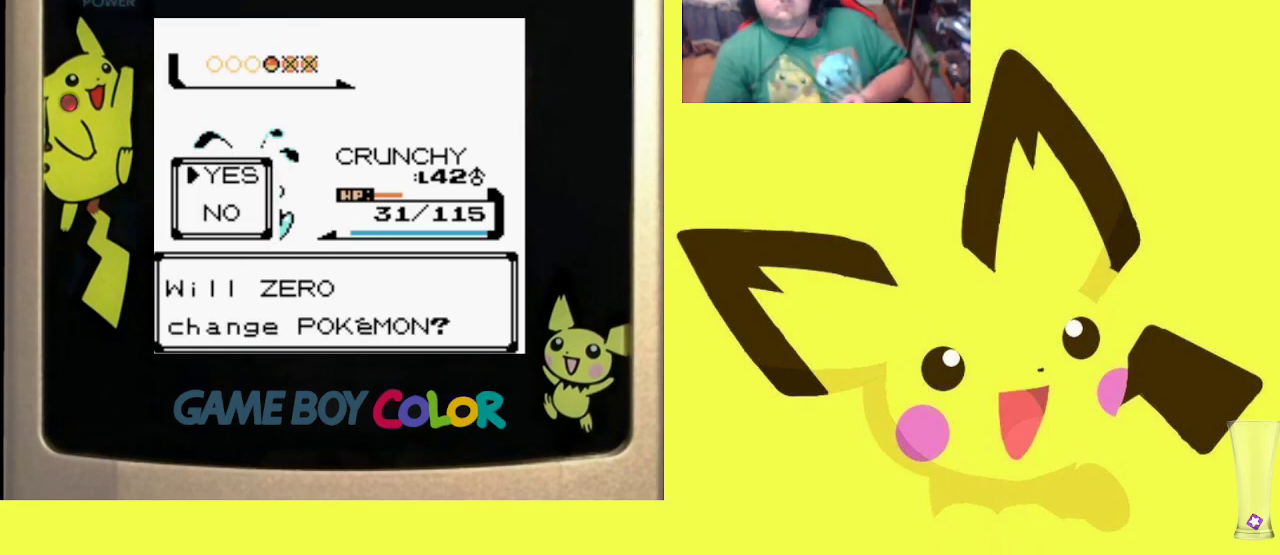
{"buttons": [], "events": [[33, "CIRCLE", "down"], [150, "CIRCLE", "up"], [183, "R1", "up"]]}
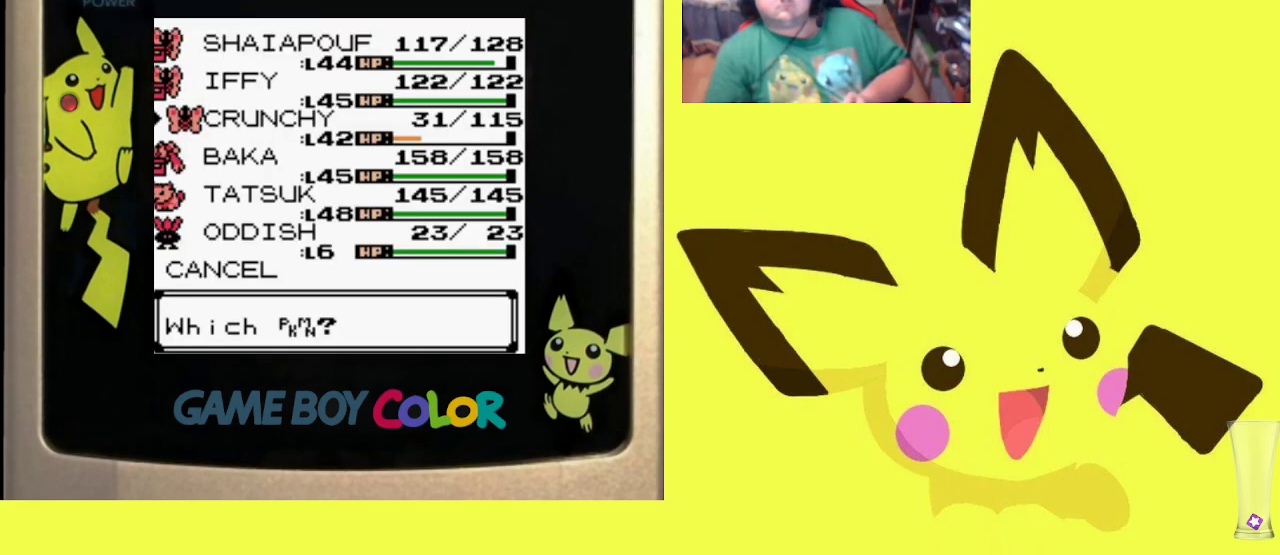
{"buttons": [], "events": [[267, "DPAD_UP", "down"], [350, "DPAD_UP", "up"]]}
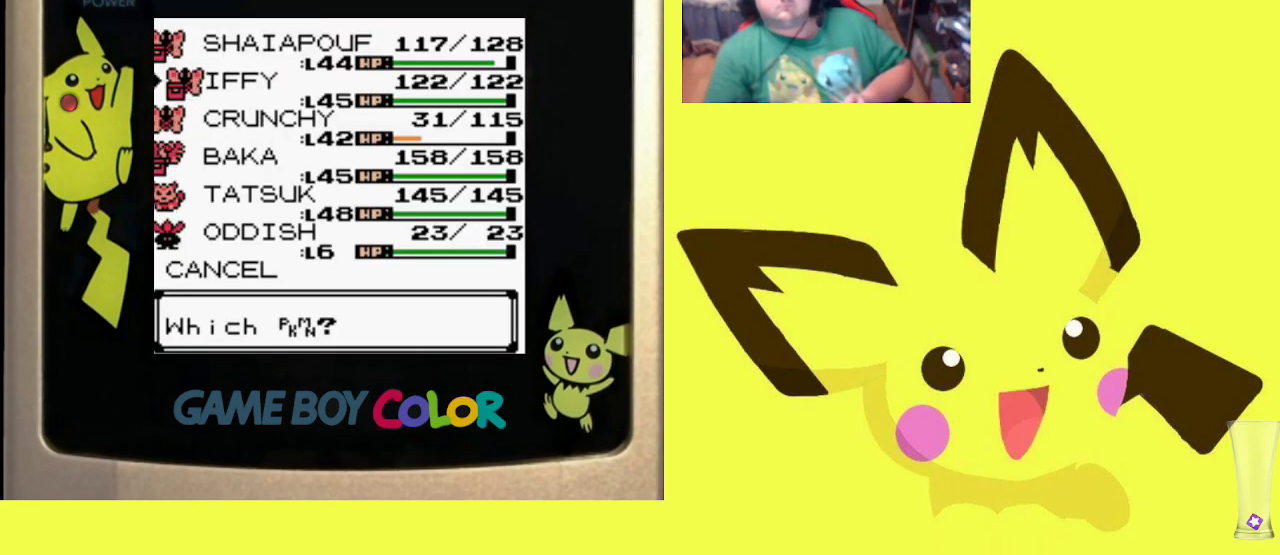
{"buttons": ["CIRCLE", "R1"], "events": [[250, "CIRCLE", "down"], [250, "R1", "down"], [367, "CIRCLE", "up"], [433, "CIRCLE", "down"]]}
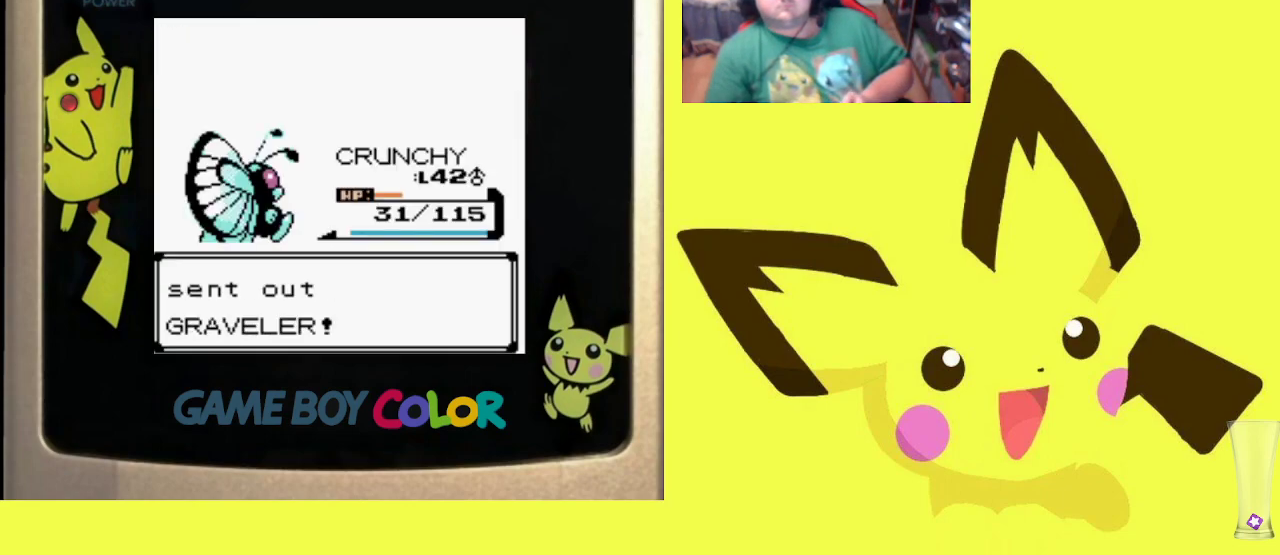
{"buttons": ["R1"], "events": [[33, "CIRCLE", "up"], [100, "CIRCLE", "down"], [217, "CIRCLE", "up"]]}
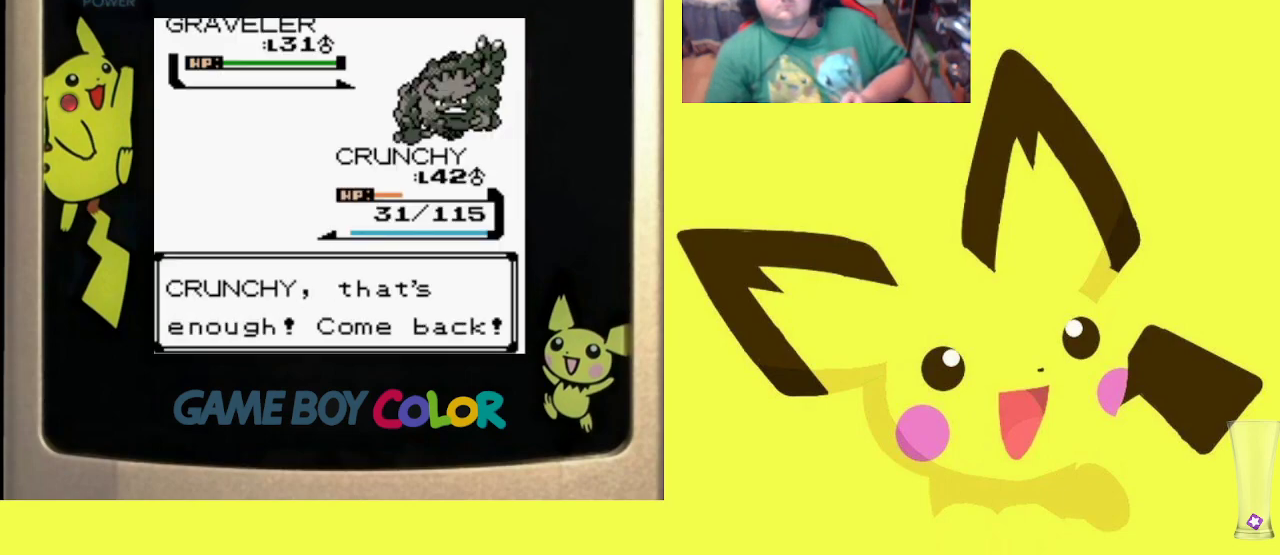
{"buttons": ["R1"], "events": [[350, "CIRCLE", "down"], [500, "CIRCLE", "up"]]}
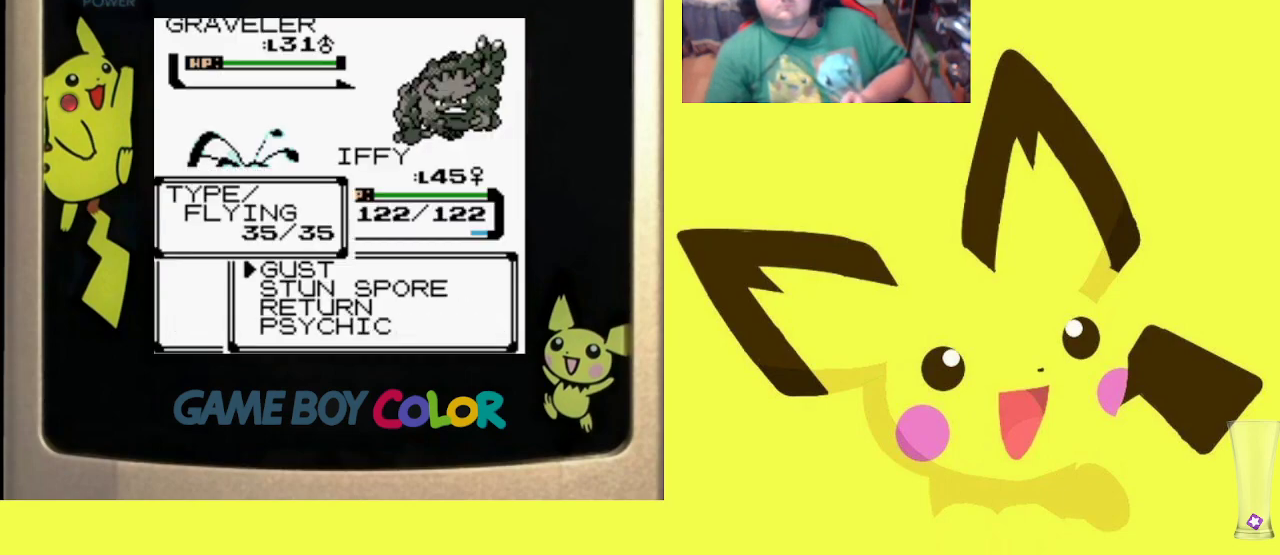
{"buttons": ["R1"], "events": [[100, "DPAD_UP", "down"], [183, "DPAD_UP", "up"], [267, "CIRCLE", "down"], [383, "CIRCLE", "up"]]}
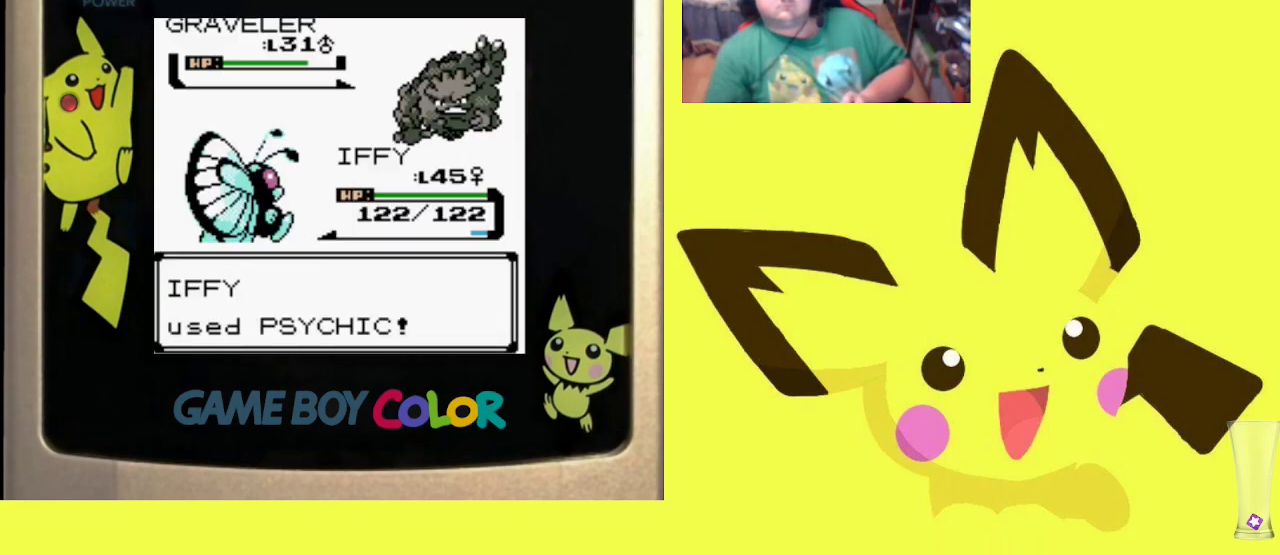
{"buttons": ["R1"], "events": [[117, "CROSS", "down"], [233, "CROSS", "up"], [333, "CROSS", "down"], [417, "CROSS", "up"]]}
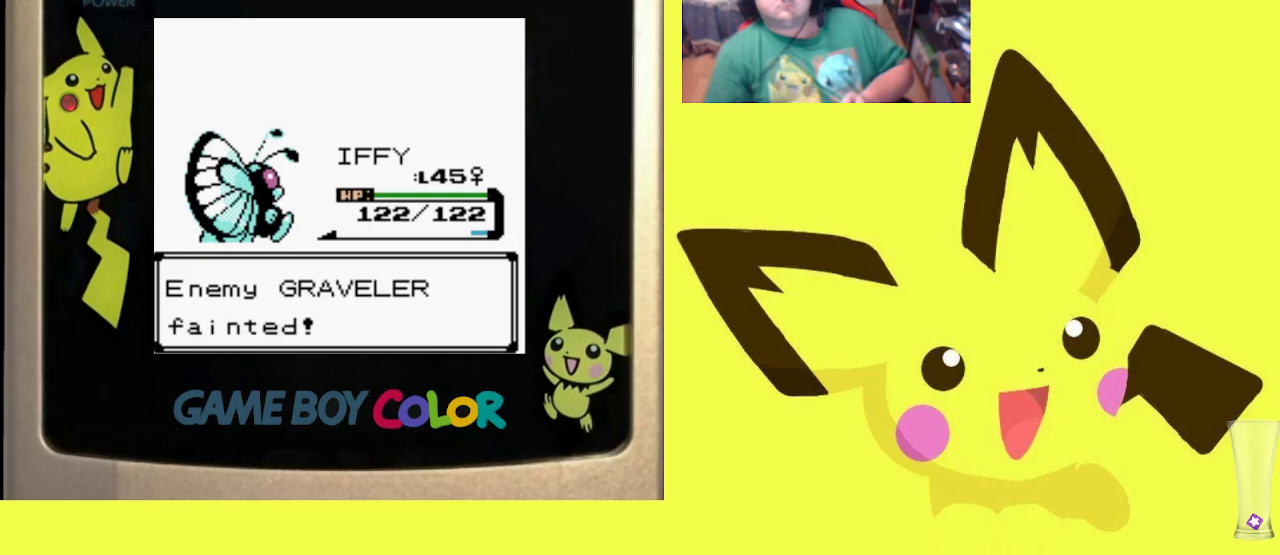
{"buttons": ["R1"], "events": [[17, "CROSS", "down"], [83, "CROSS", "up"], [183, "CROSS", "down"], [267, "CROSS", "up"], [367, "CROSS", "down"], [417, "CROSS", "up"]]}
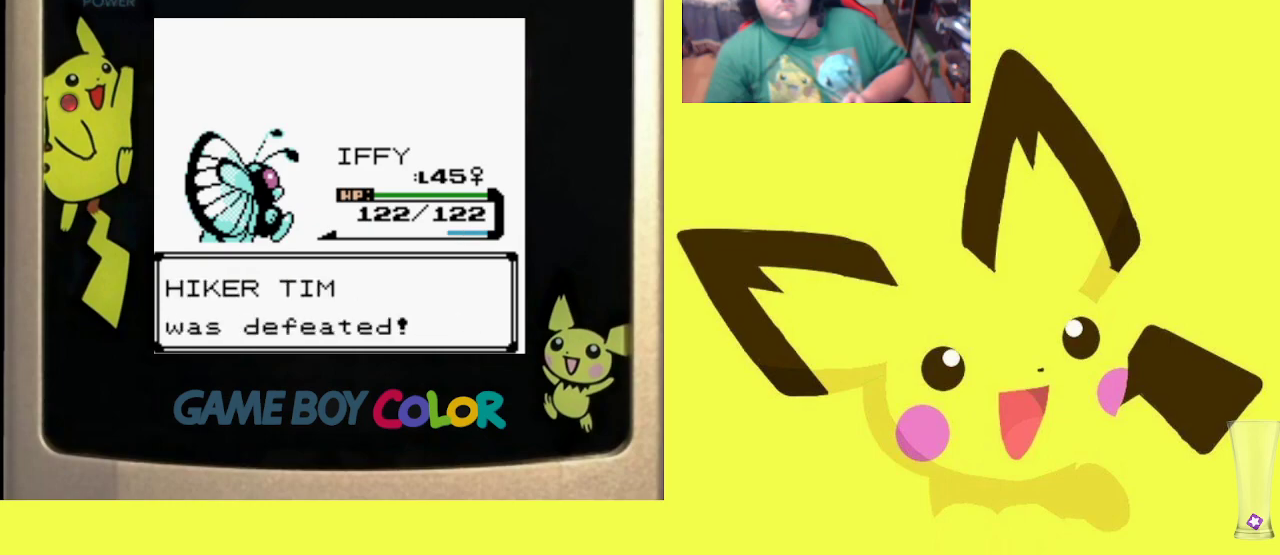
{"buttons": ["R1"], "events": [[17, "CROSS", "down"], [100, "CROSS", "up"], [183, "CROSS", "down"], [267, "CROSS", "up"], [383, "CROSS", "down"], [450, "CROSS", "up"]]}
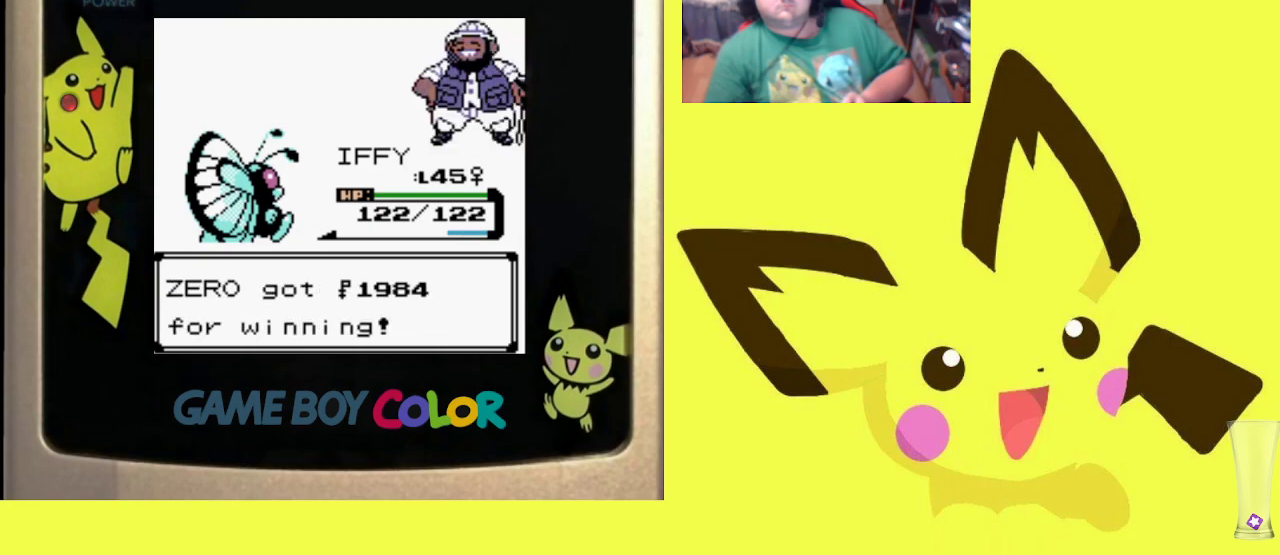
{"buttons": ["R1", "DPAD_RIGHT"], "events": [[33, "CROSS", "down"], [117, "CROSS", "up"], [183, "CROSS", "down"], [300, "CROSS", "up"], [383, "DPAD_UP", "down"], [467, "DPAD_UP", "up"], [483, "DPAD_RIGHT", "down"]]}
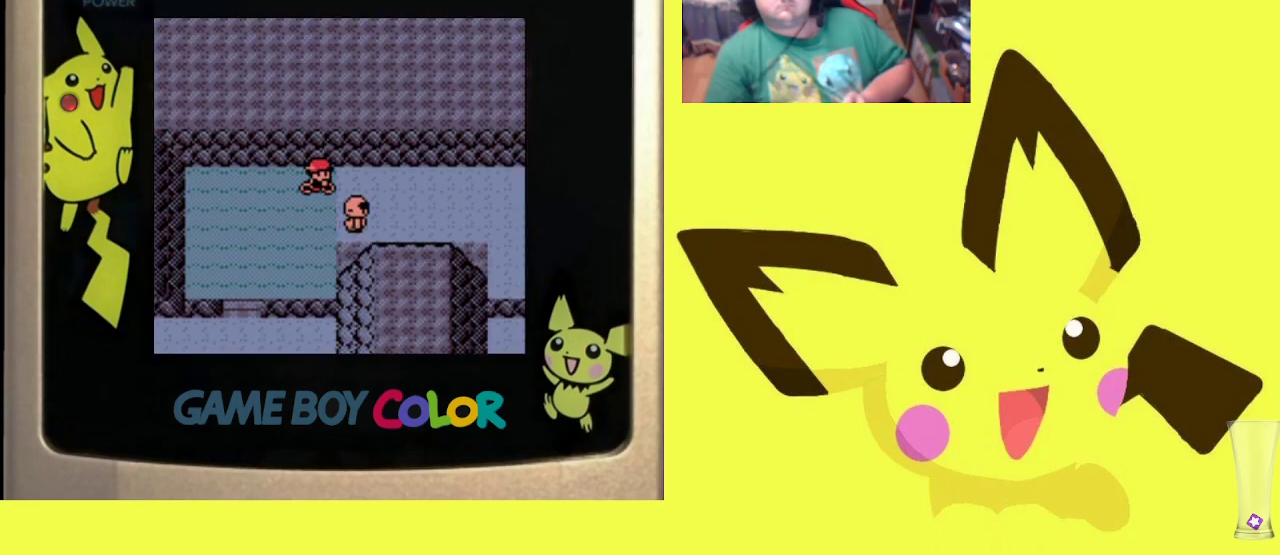
{"buttons": ["DPAD_DOWN"], "events": [[17, "R1", "up"], [350, "DPAD_RIGHT", "up"], [433, "DPAD_DOWN", "down"]]}
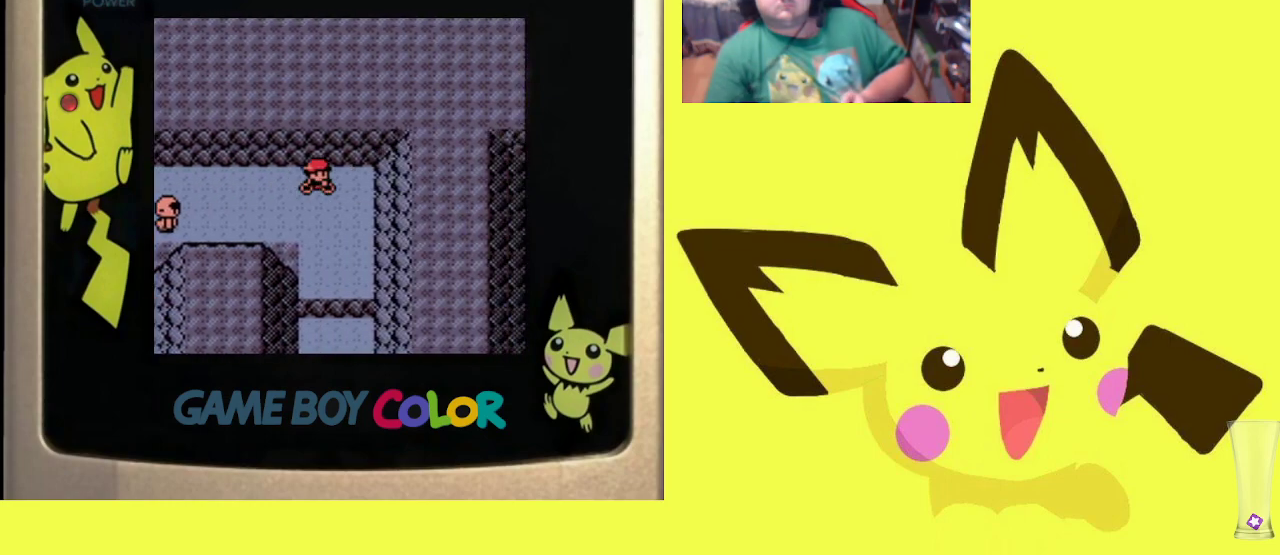
{"buttons": ["DPAD_DOWN"], "events": []}
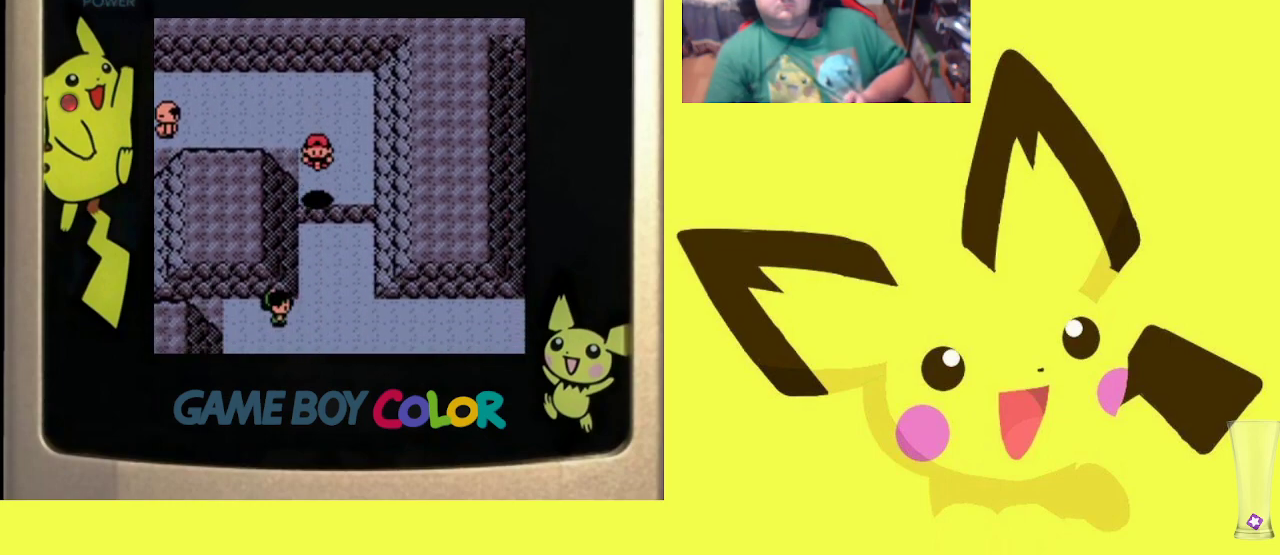
{"buttons": [], "events": [[150, "DPAD_DOWN", "up"]]}
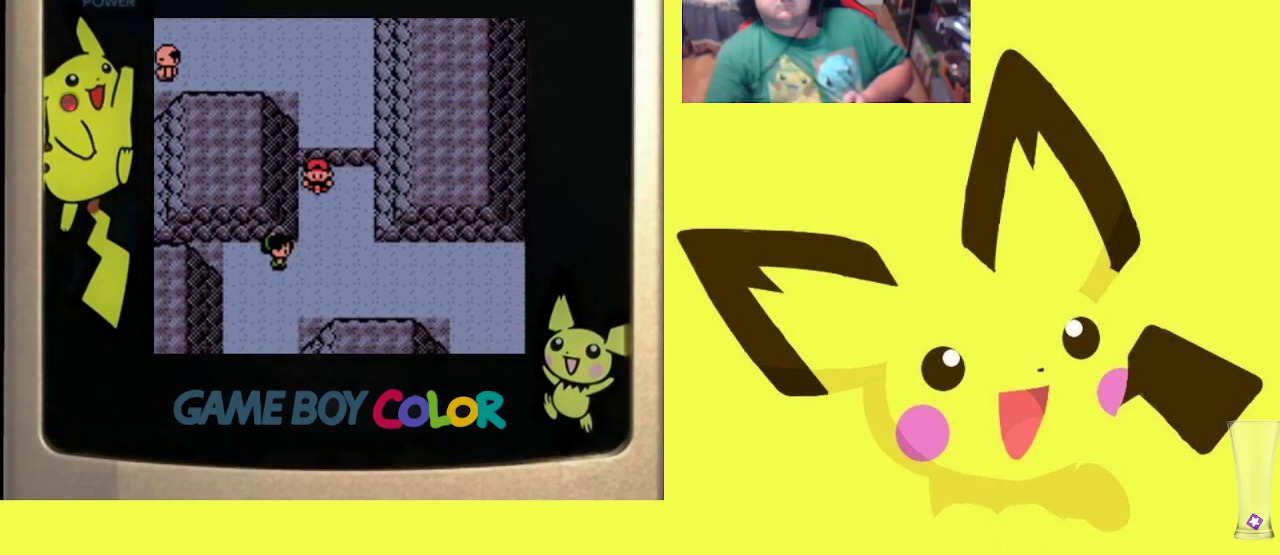
{"buttons": ["R1"], "events": [[233, "DPAD_DOWN", "down"], [417, "R1", "down"], [467, "DPAD_DOWN", "up"]]}
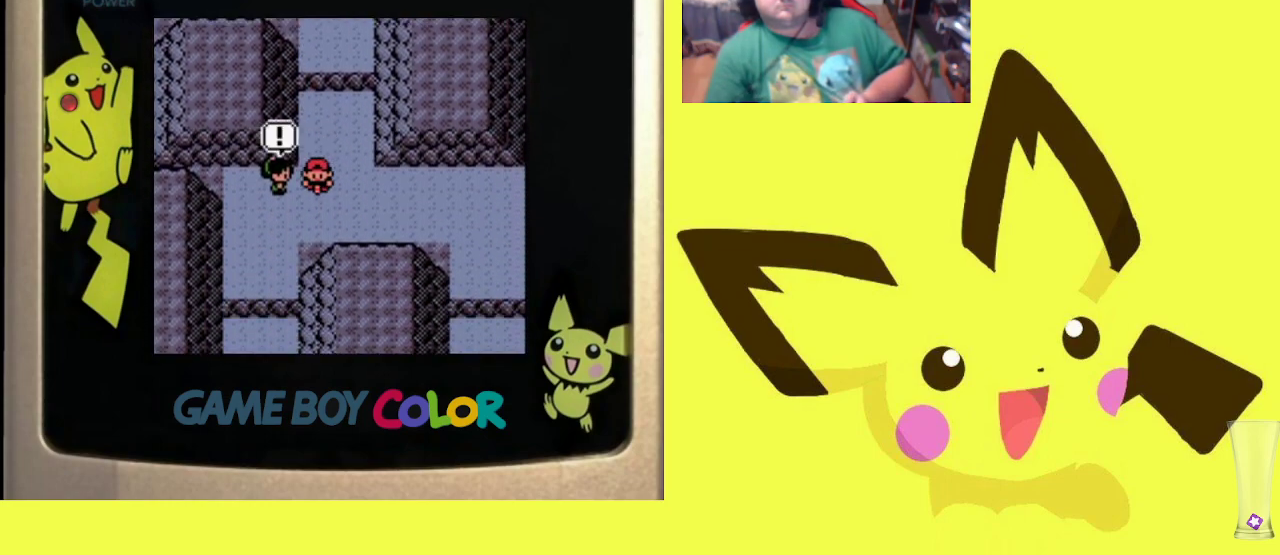
{"buttons": ["CIRCLE", "R1"], "events": [[50, "CIRCLE", "down"], [167, "CIRCLE", "up"], [233, "CIRCLE", "down"], [350, "CIRCLE", "up"], [417, "CIRCLE", "down"]]}
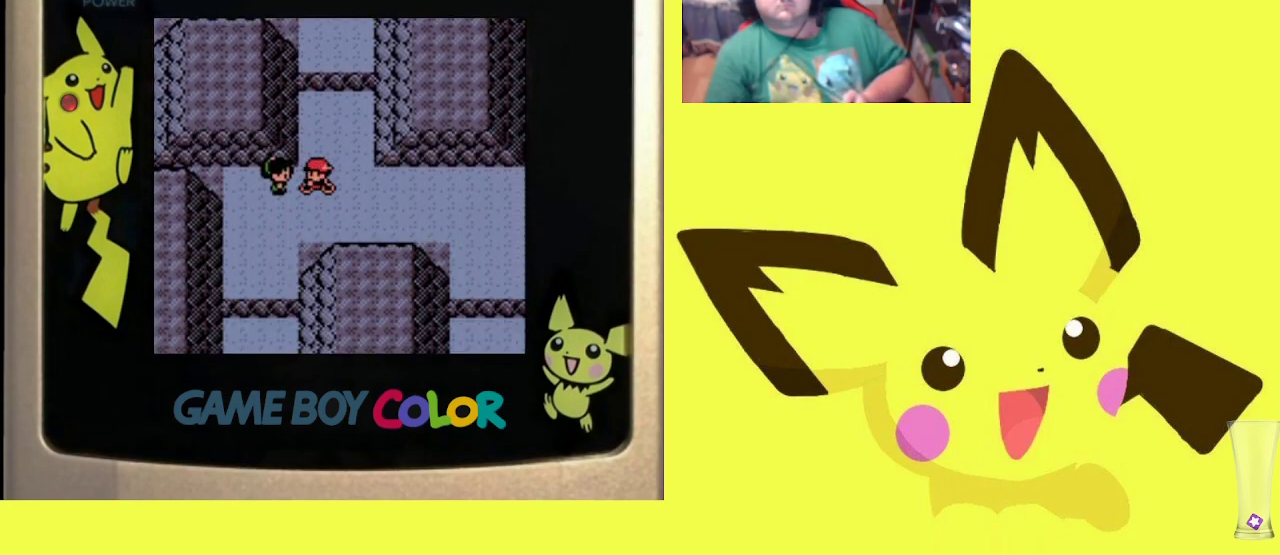
{"buttons": ["CIRCLE", "R1"], "events": [[17, "CIRCLE", "up"], [100, "CIRCLE", "down"], [183, "CIRCLE", "up"], [267, "CIRCLE", "down"], [367, "CIRCLE", "up"], [433, "CIRCLE", "down"]]}